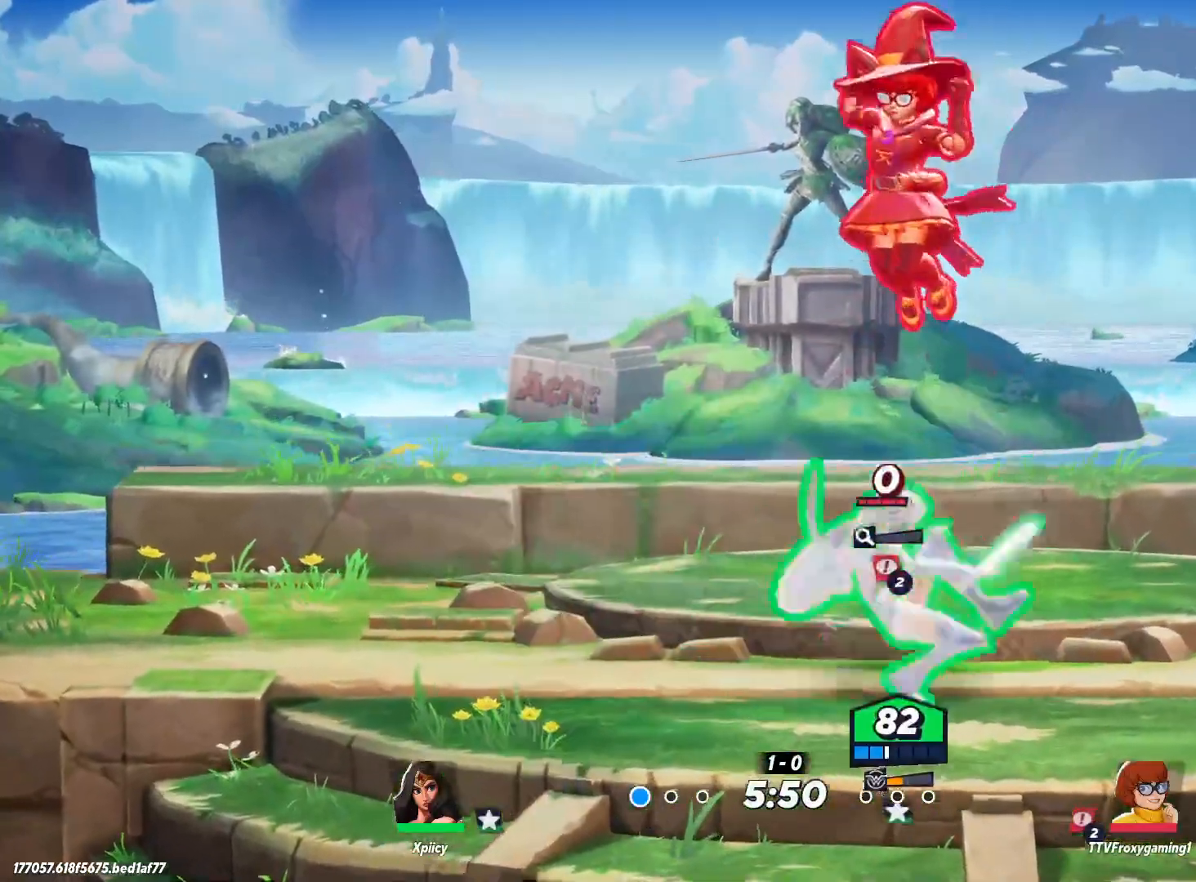
Gameplay with keyboard; each line is a JSON object with the keys held at the frame after it. "events" lists presses ("down") and releases ("up") of ".", "/", "0", "1", "2", "3", "4", "5", "6", "7", "8", "9", "a", "alt_l", "alt_r", "b", "backslash", "backspace", "c", "caps_lock", "comma", "ctrl_l", "ctrl_r", "d", "e", "equals", "f", "g", "h", "i", "j", "k", "l", "lbracket", "m", "minus", "n", "o", "p", "q", "quote", "r", "rbracket", "return", "s", "semicolon", "shift_l", "shift_r", "space", "super", "t", "tab", "tilde", "u", "v", "w", "x", "y" and "z" between this image and that frame as [ms after this image, input, new state], when the widget could be followed in between. No other keys are recorded. Mouse input is not recorded.
{"keys": ["a"], "events": [[50, "a", "down"], [50, "d", "up"], [200, "lbracket", "down"], [283, "lbracket", "up"]]}
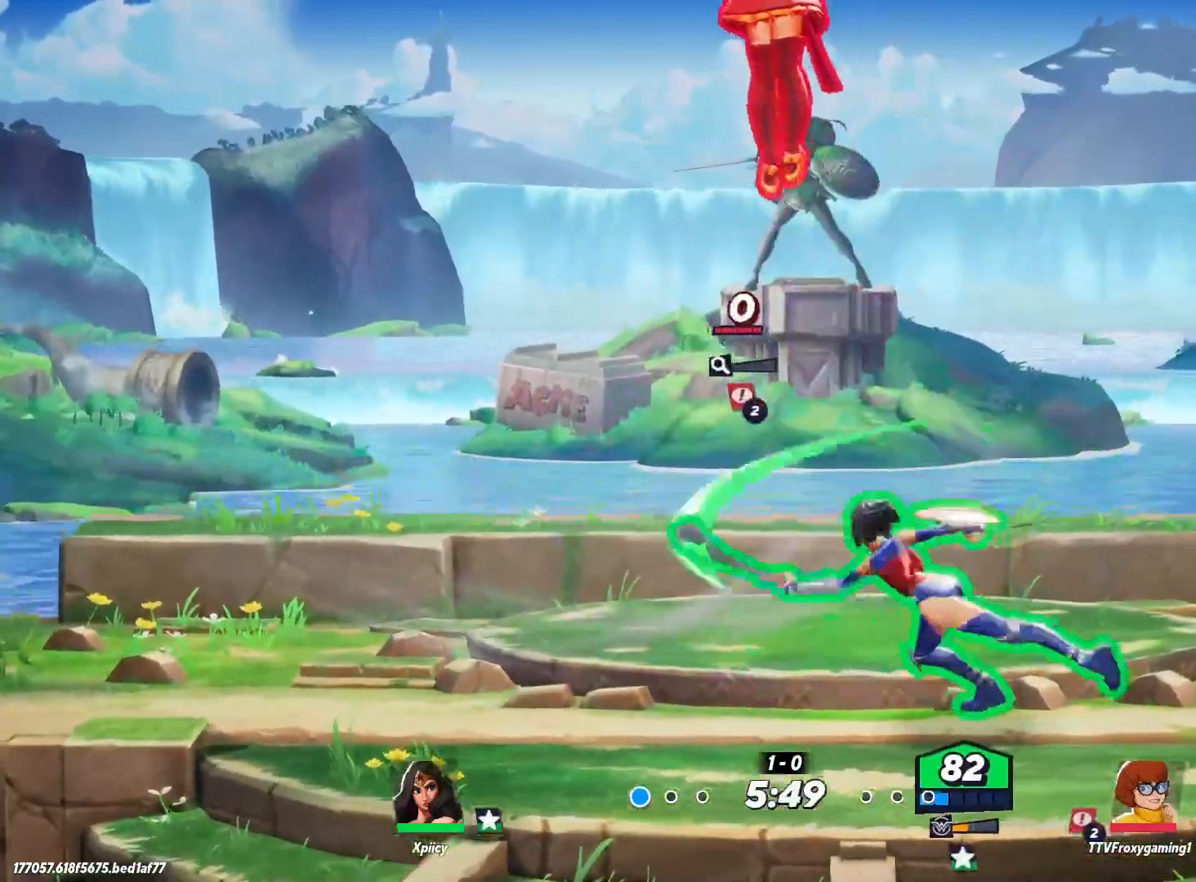
{"keys": ["a"], "events": [[200, "backspace", "down"], [300, "backspace", "up"]]}
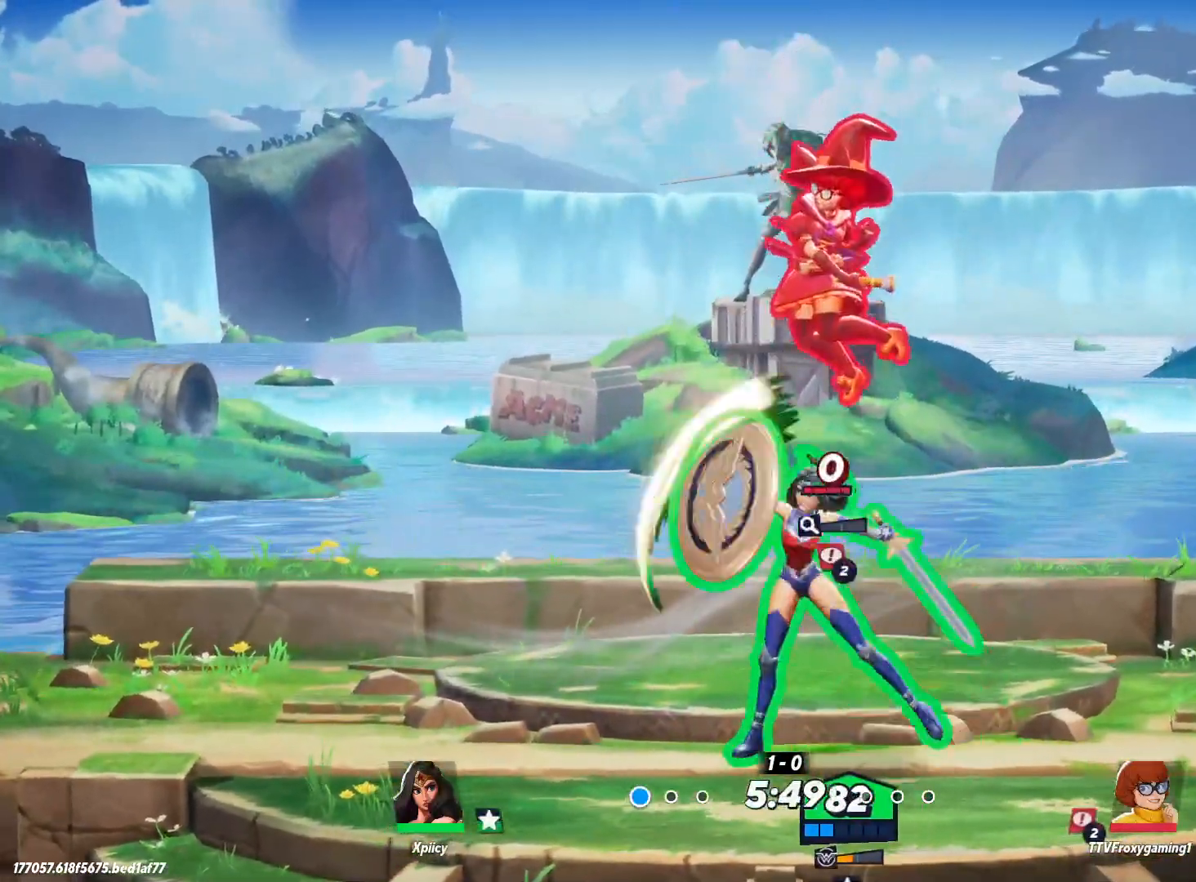
{"keys": ["a", "return"], "events": [[300, "space", "down"], [400, "space", "up"], [483, "return", "down"]]}
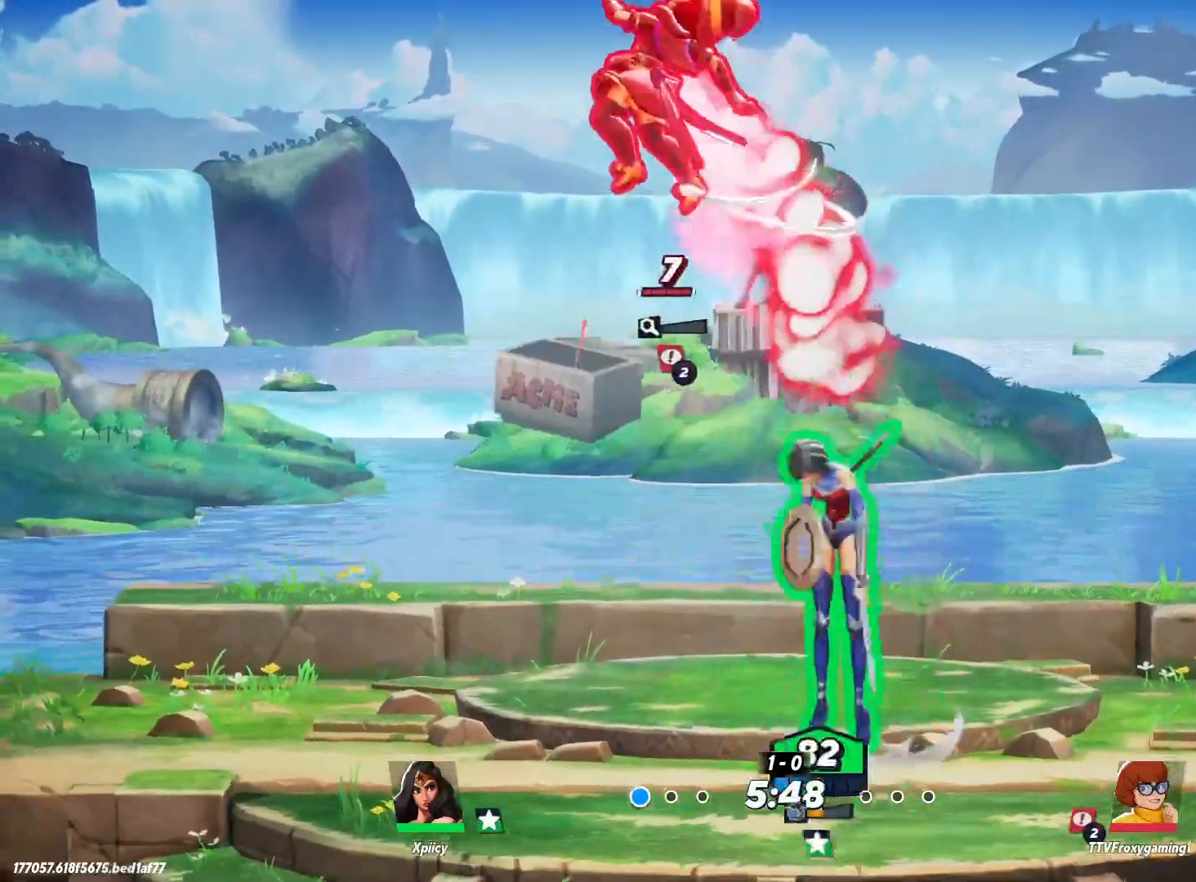
{"keys": ["a"], "events": [[133, "return", "up"]]}
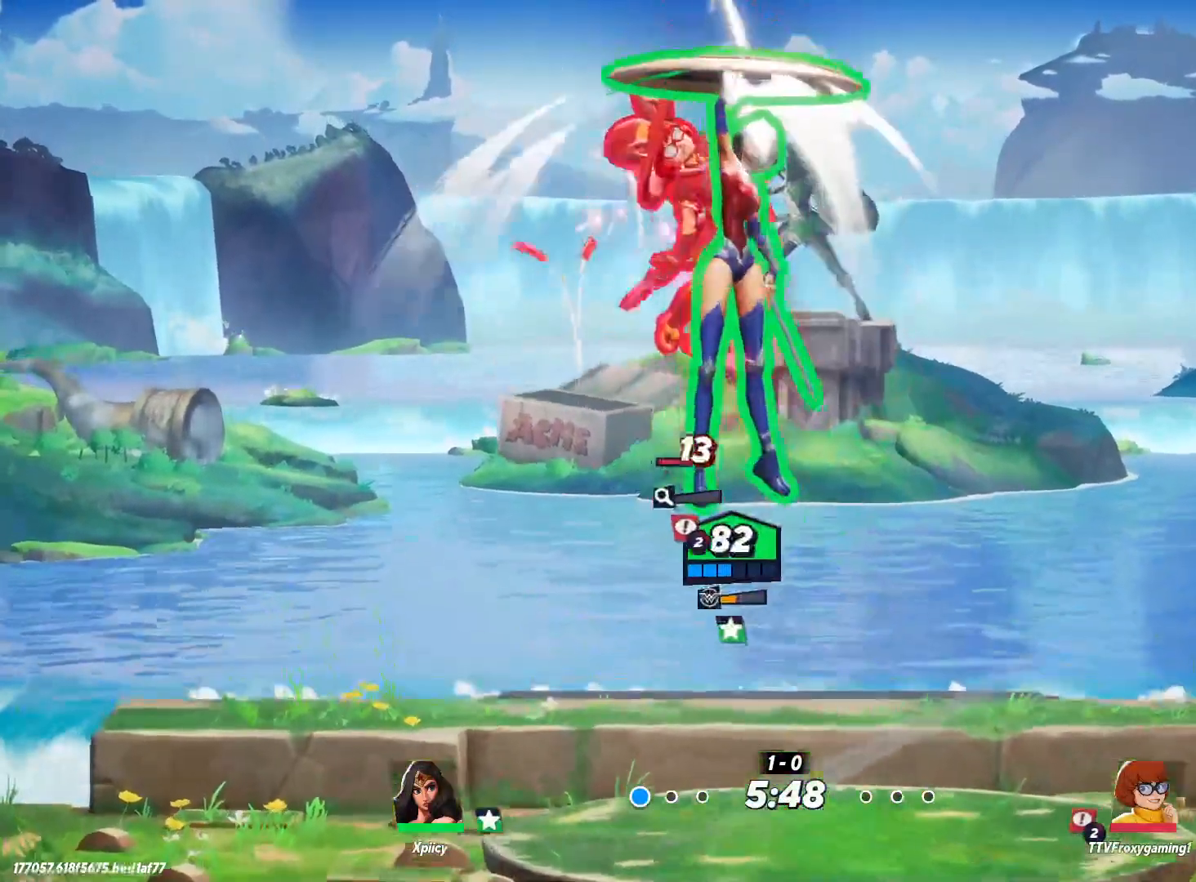
{"keys": ["a"], "events": [[83, "space", "down"], [183, "space", "up"], [233, "a", "up"], [317, "d", "down"], [317, "semicolon", "down"], [367, "d", "up"], [467, "semicolon", "up"], [500, "a", "down"]]}
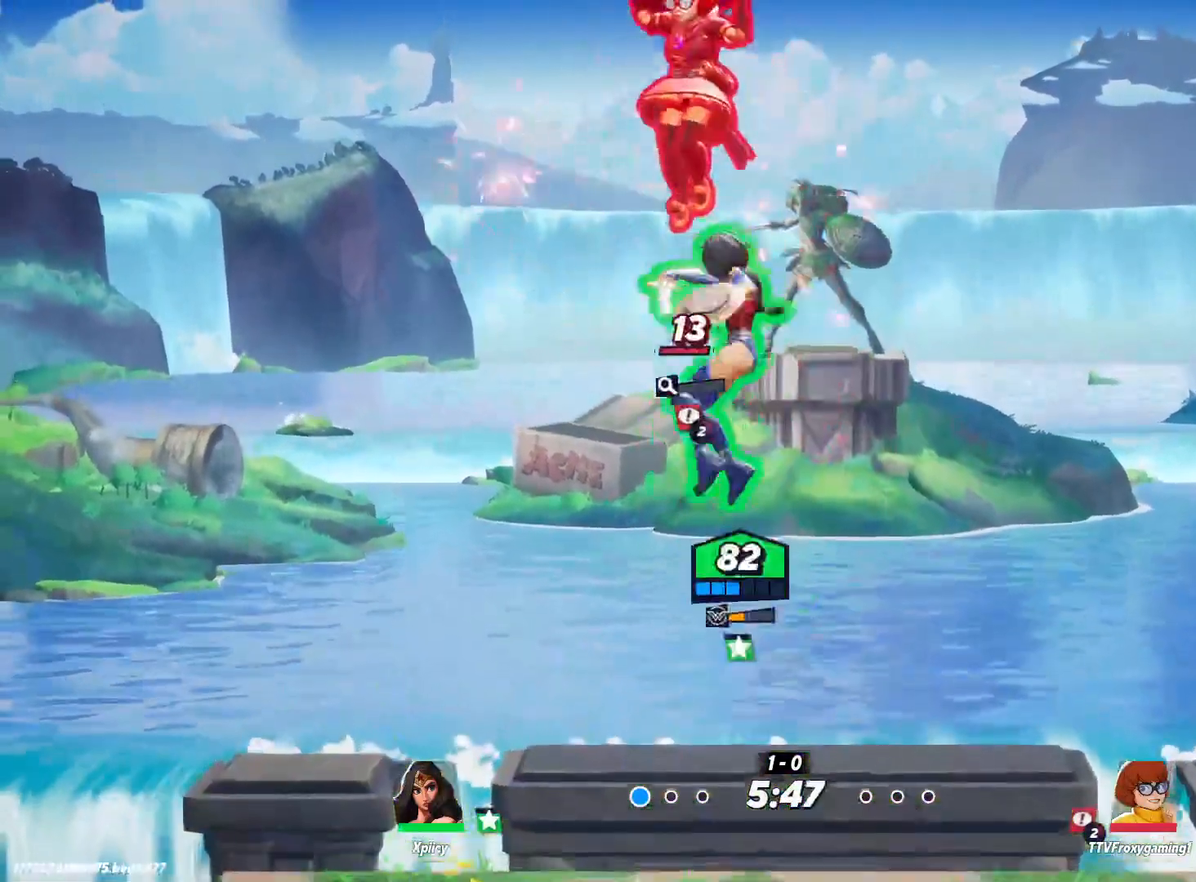
{"keys": ["a", "s"], "events": [[183, "s", "down"]]}
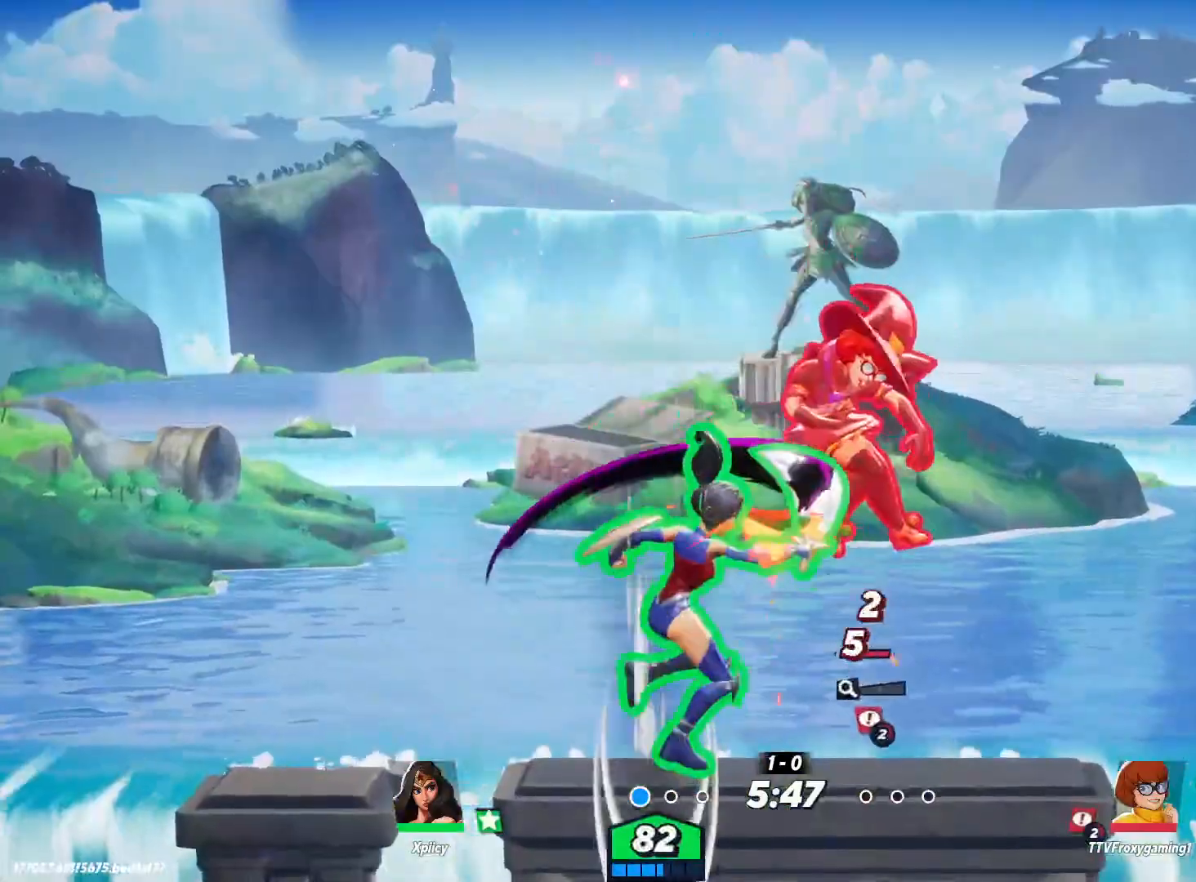
{"keys": ["d", "space"], "events": [[50, "d", "down"], [100, "a", "up"], [200, "s", "up"], [483, "space", "down"]]}
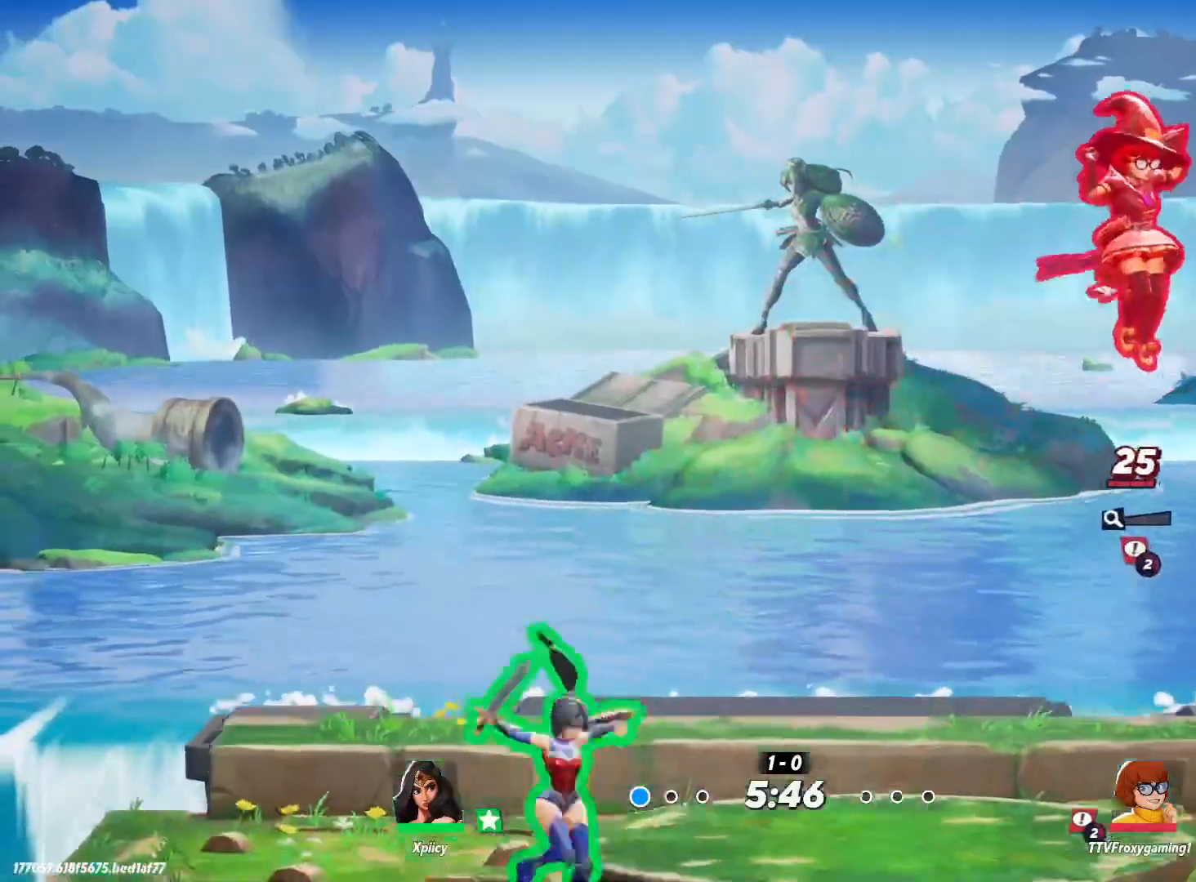
{"keys": ["a"], "events": [[67, "lbracket", "down"], [117, "space", "up"], [200, "lbracket", "up"], [300, "s", "down"], [433, "a", "down"], [433, "s", "up"], [483, "d", "up"]]}
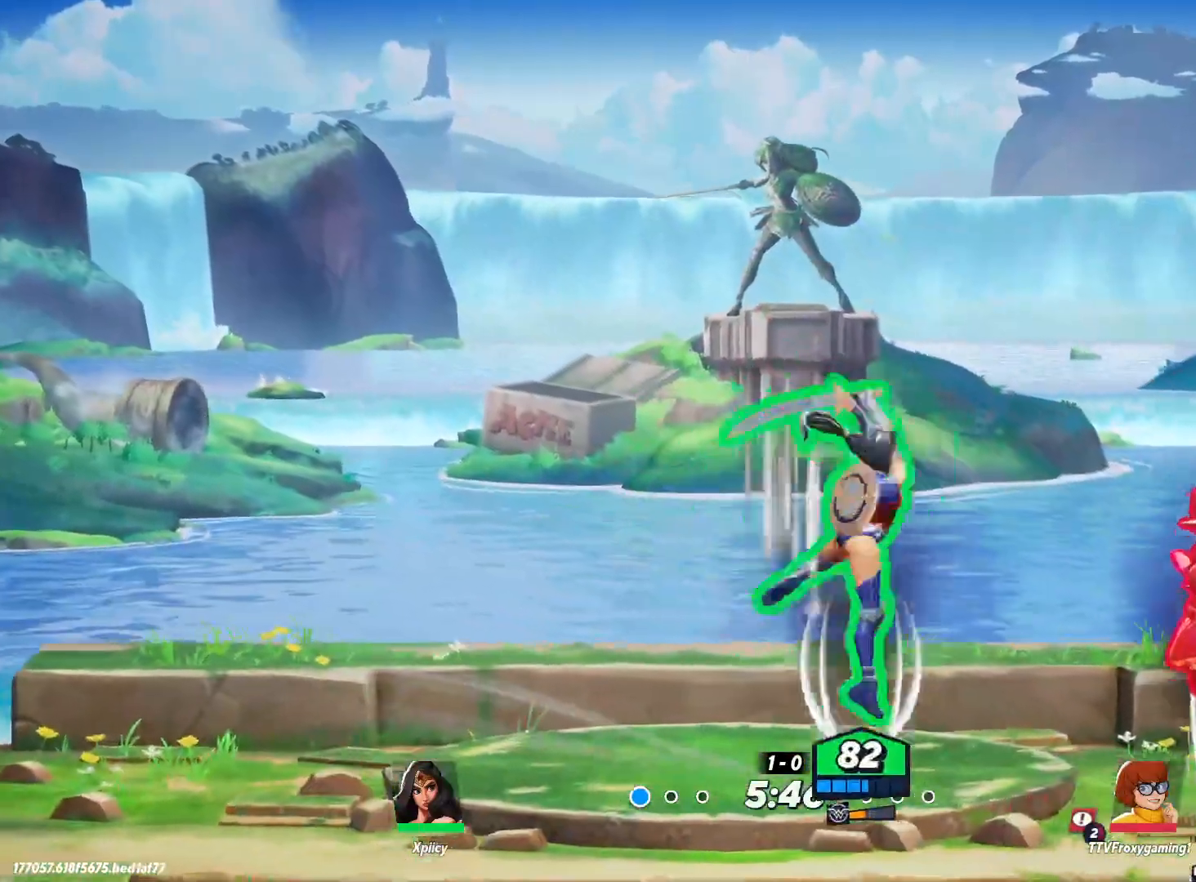
{"keys": ["d"], "events": [[350, "a", "up"], [400, "d", "down"]]}
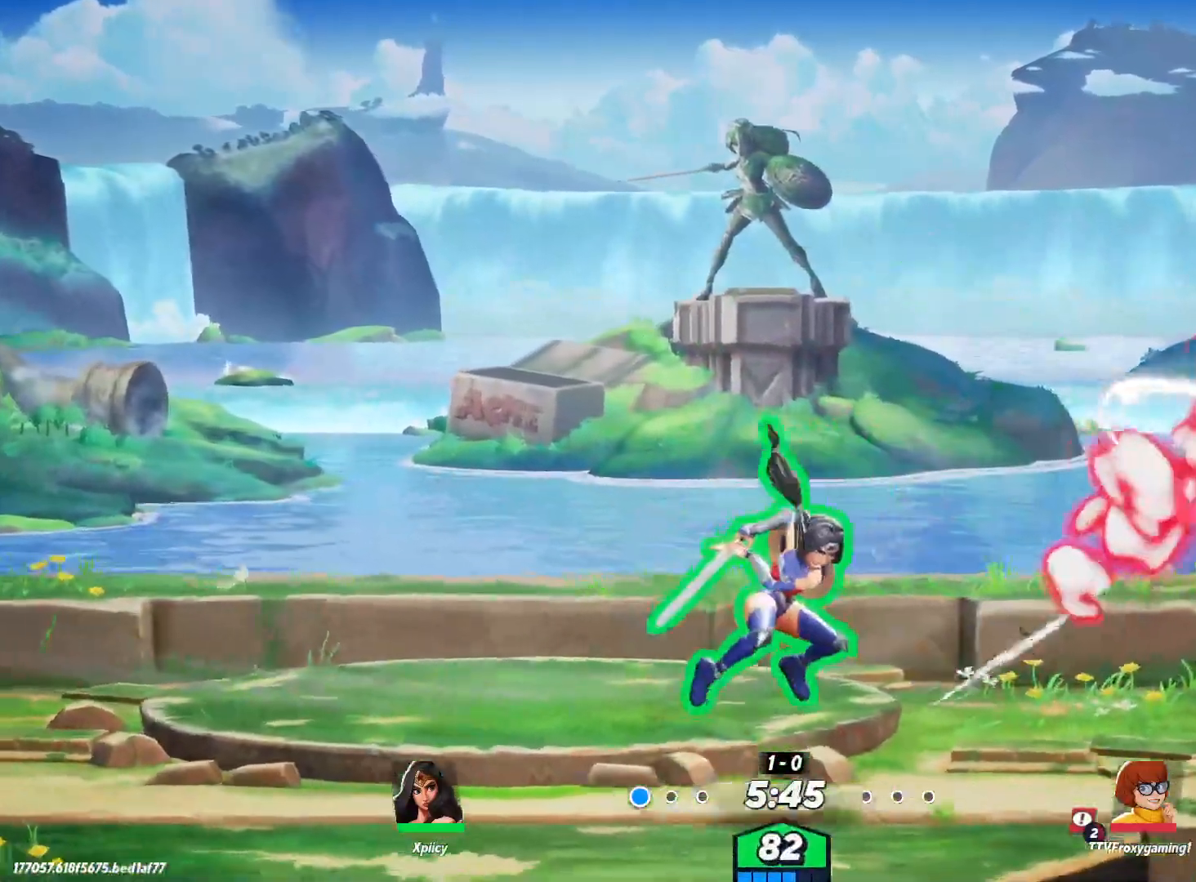
{"keys": ["d", "return"], "events": [[450, "return", "down"]]}
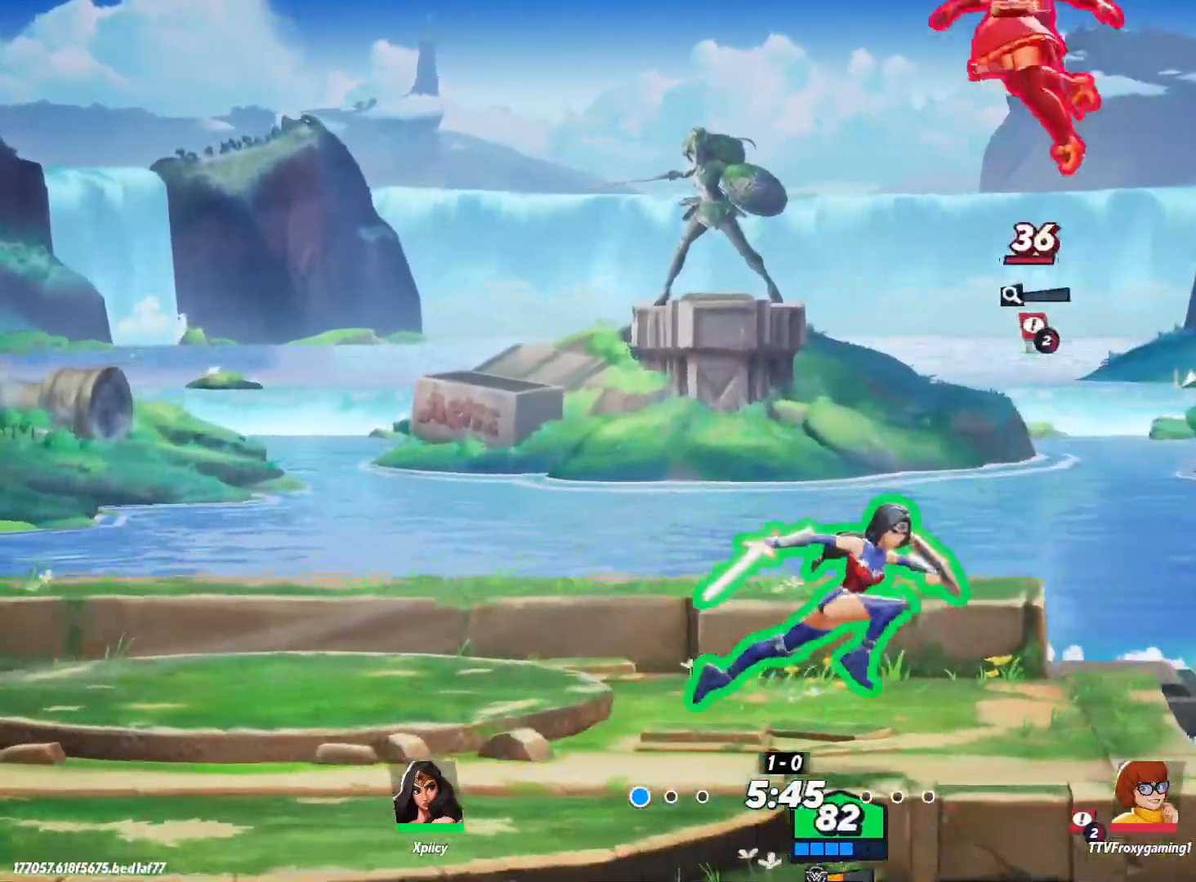
{"keys": ["a", "s"], "events": [[33, "return", "up"], [233, "d", "up"], [317, "s", "down"], [367, "a", "down"]]}
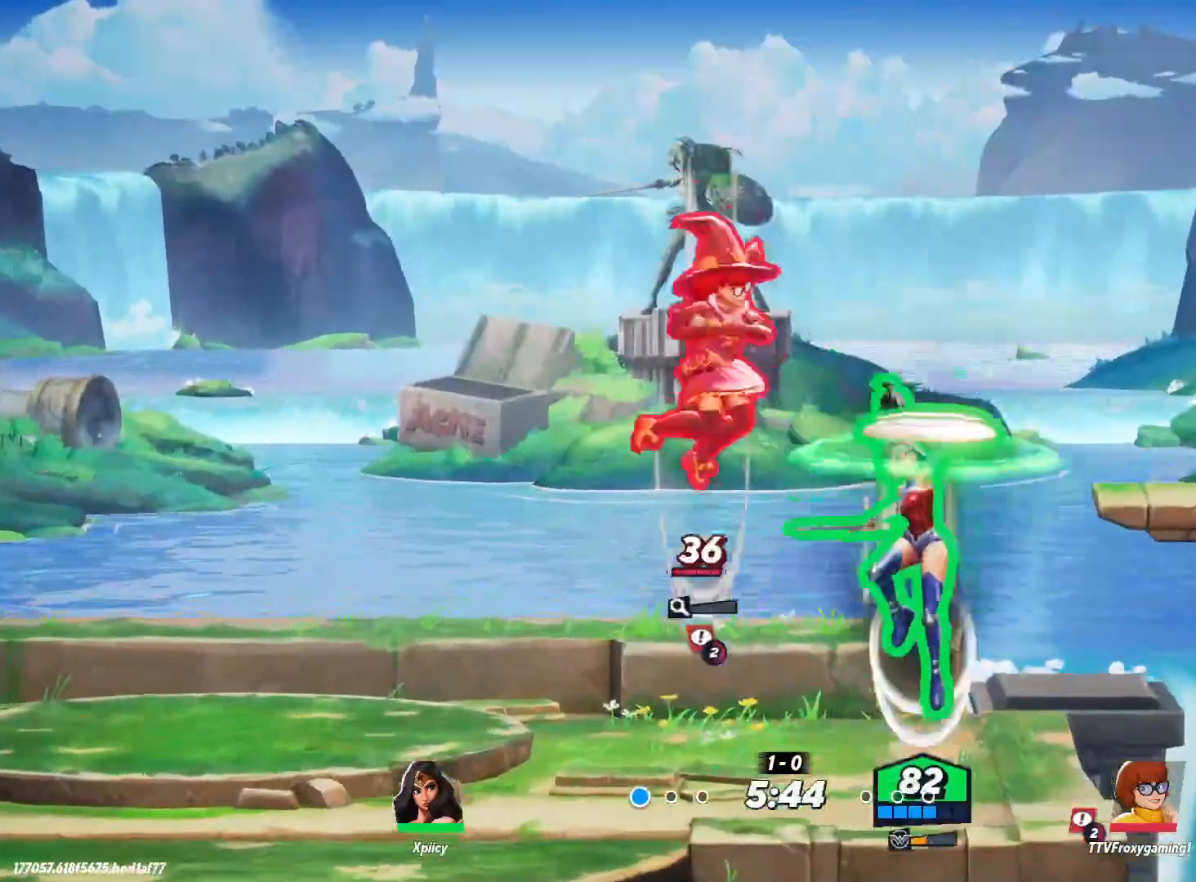
{"keys": ["a"], "events": [[200, "backslash", "down"], [200, "s", "up"], [283, "backslash", "up"]]}
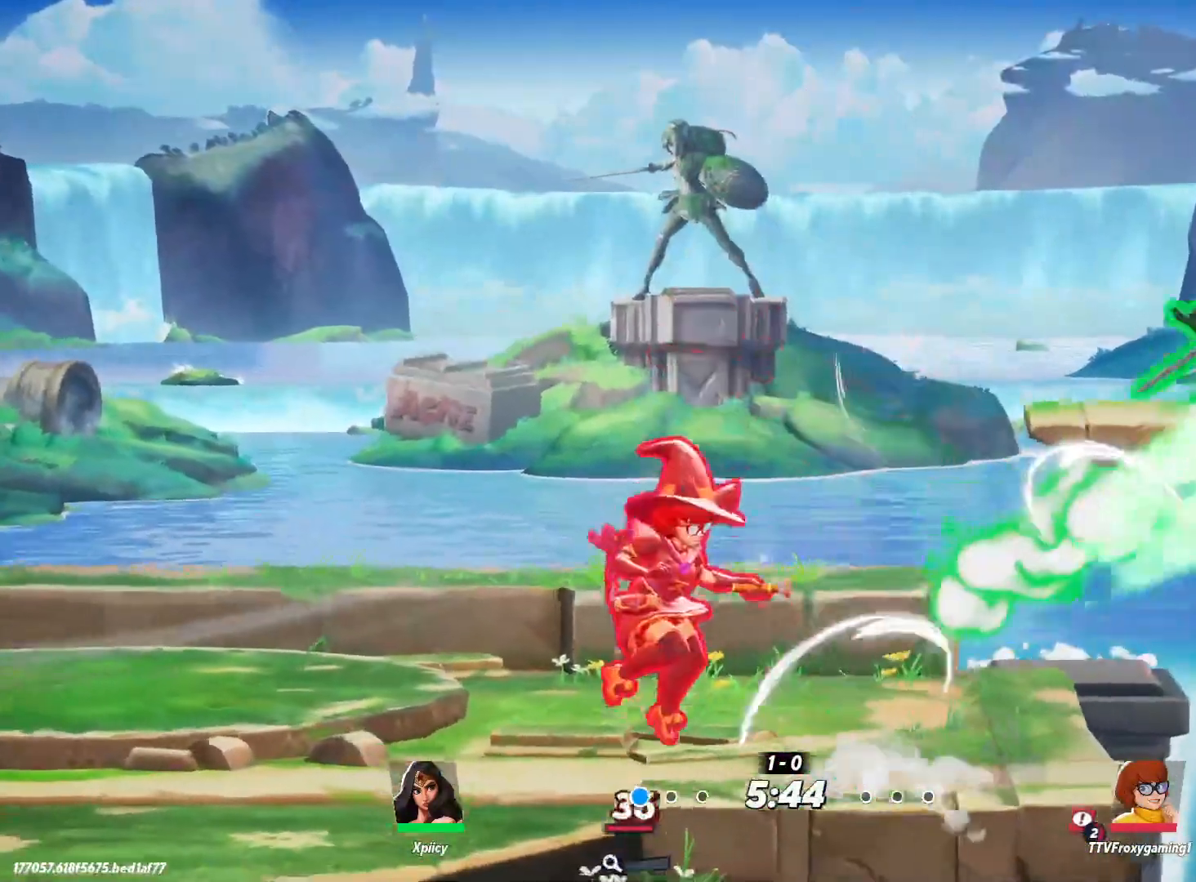
{"keys": ["a", "space"], "events": [[250, "space", "down"], [333, "space", "up"], [383, "space", "down"]]}
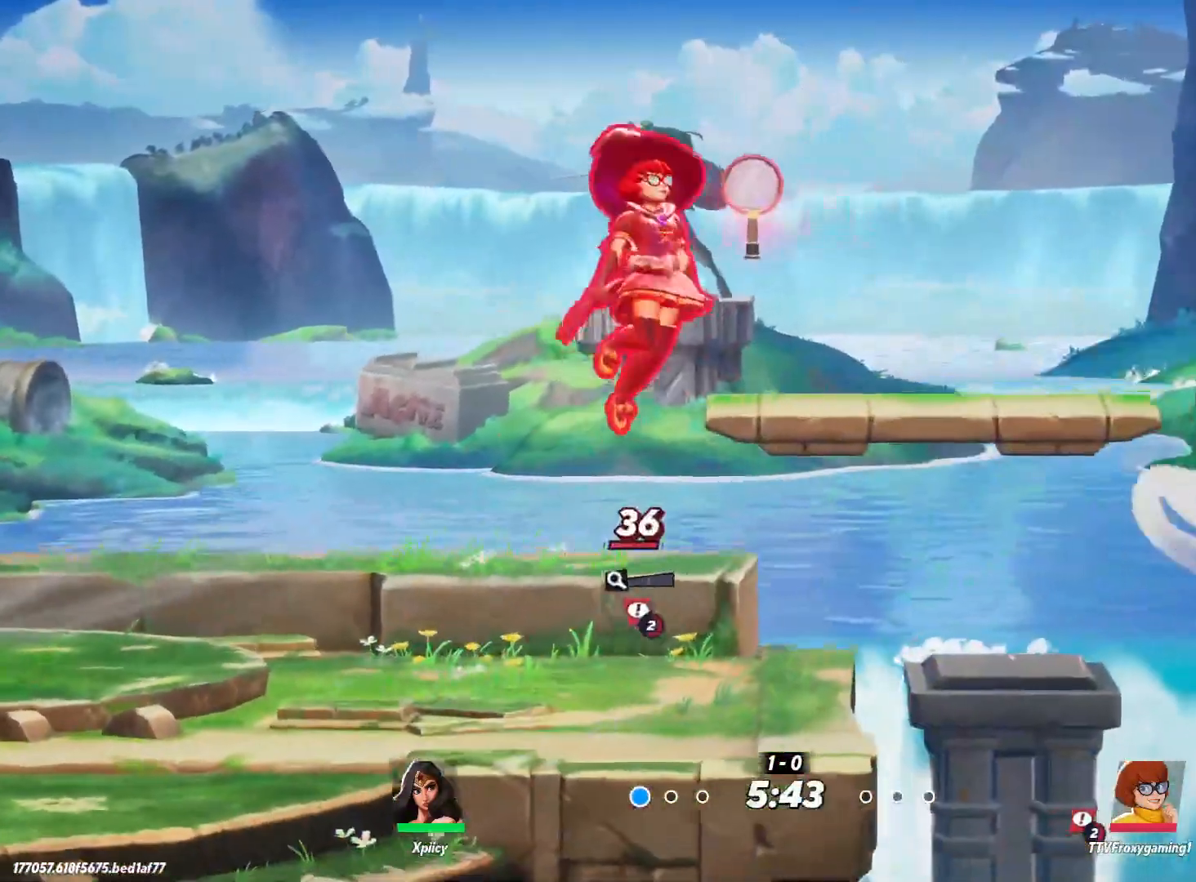
{"keys": ["d"], "events": [[17, "space", "up"], [200, "backslash", "down"], [350, "backslash", "up"], [400, "a", "up"], [400, "d", "down"]]}
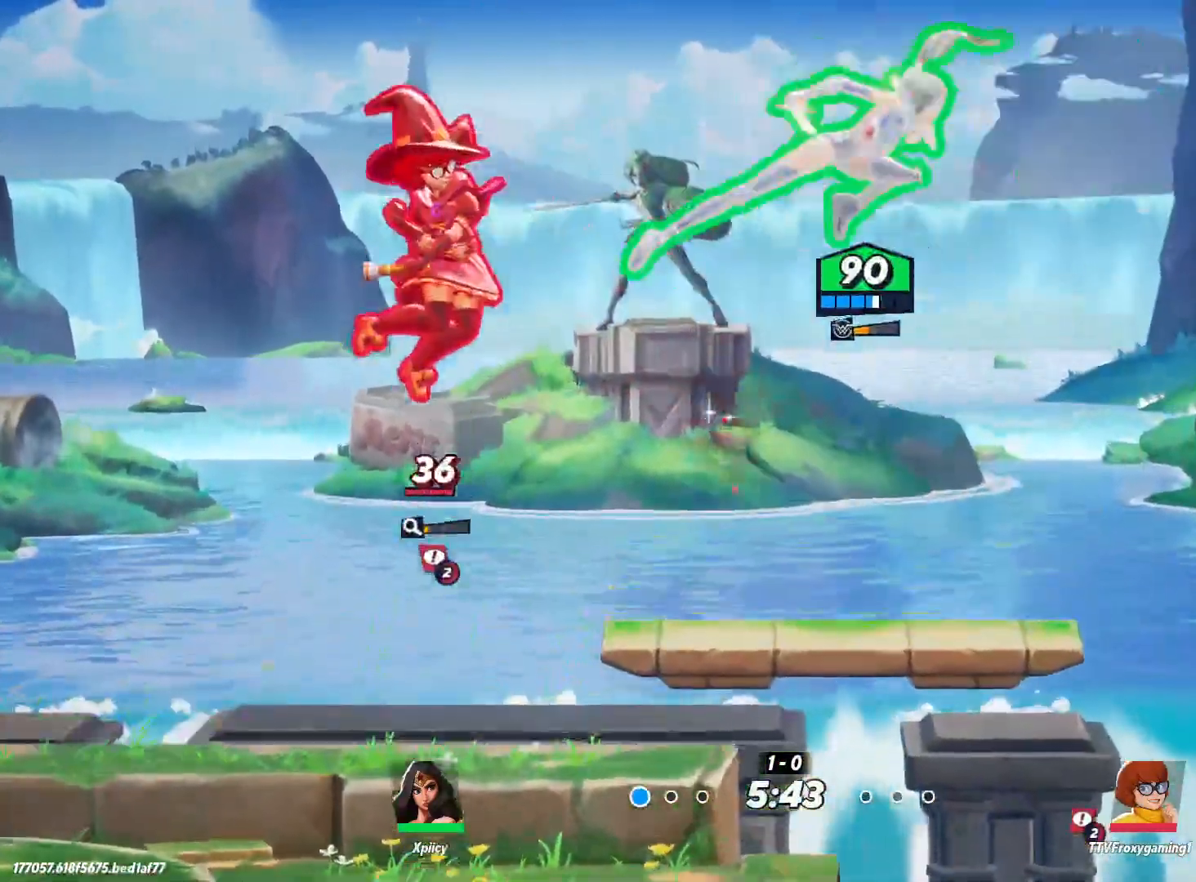
{"keys": ["a"], "events": [[83, "s", "down"], [450, "a", "down"], [483, "d", "up"], [483, "s", "up"]]}
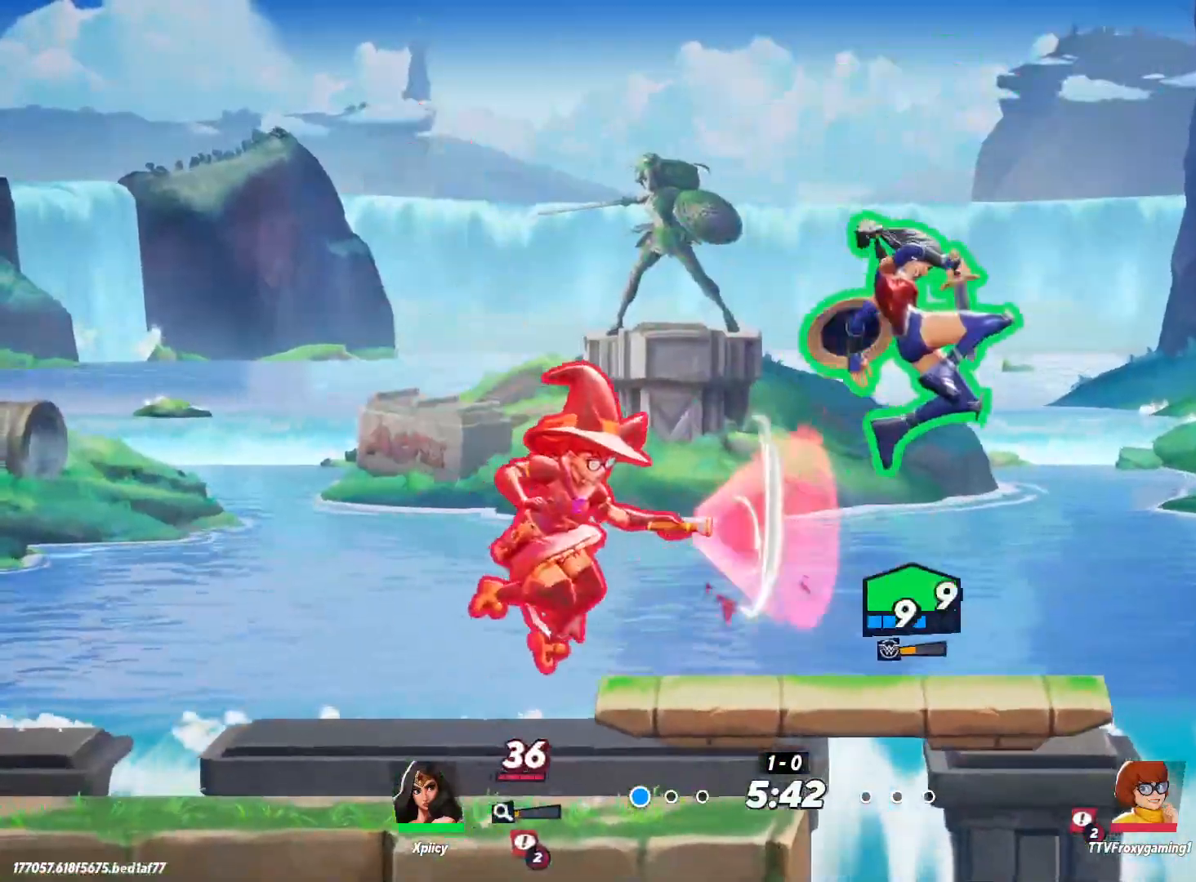
{"keys": ["a"], "events": []}
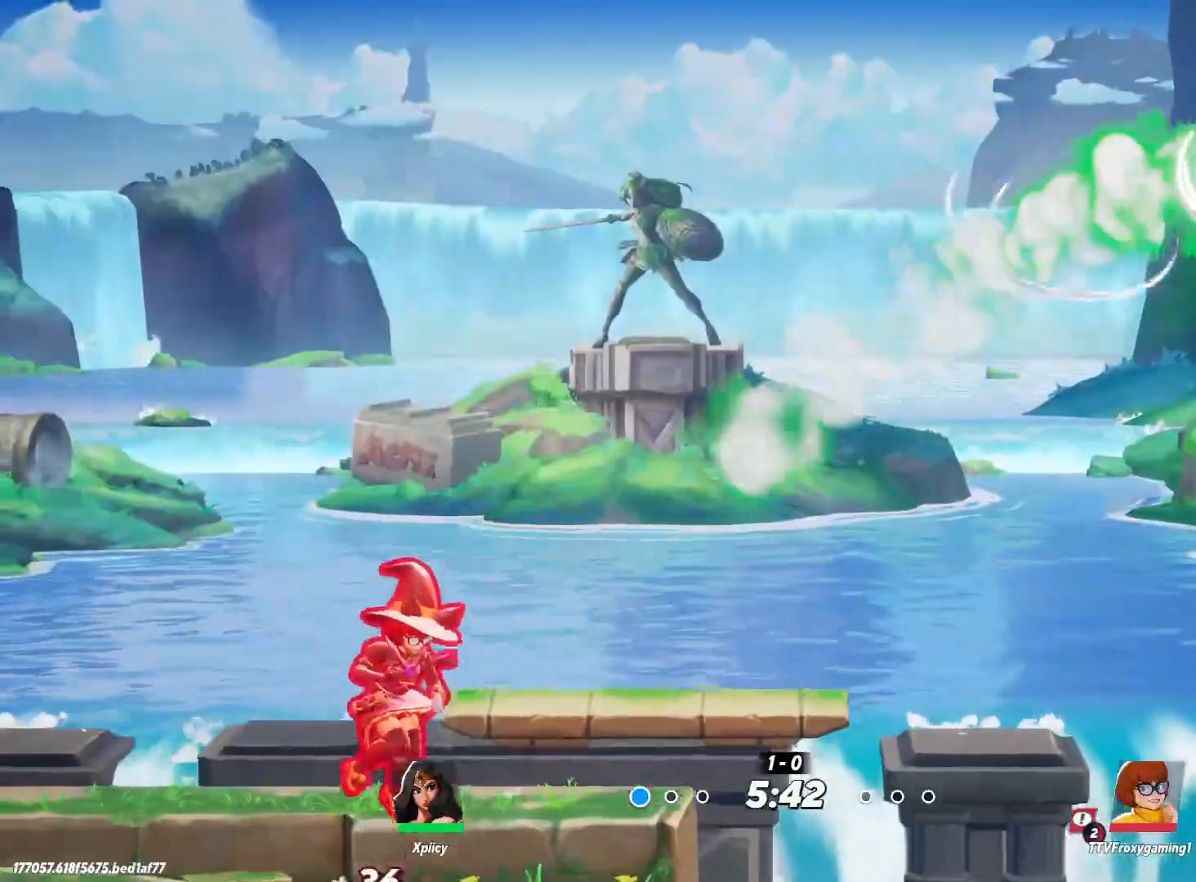
{"keys": ["a"], "events": [[50, "x", "down"], [133, "x", "up"], [183, "x", "down"], [267, "x", "up"]]}
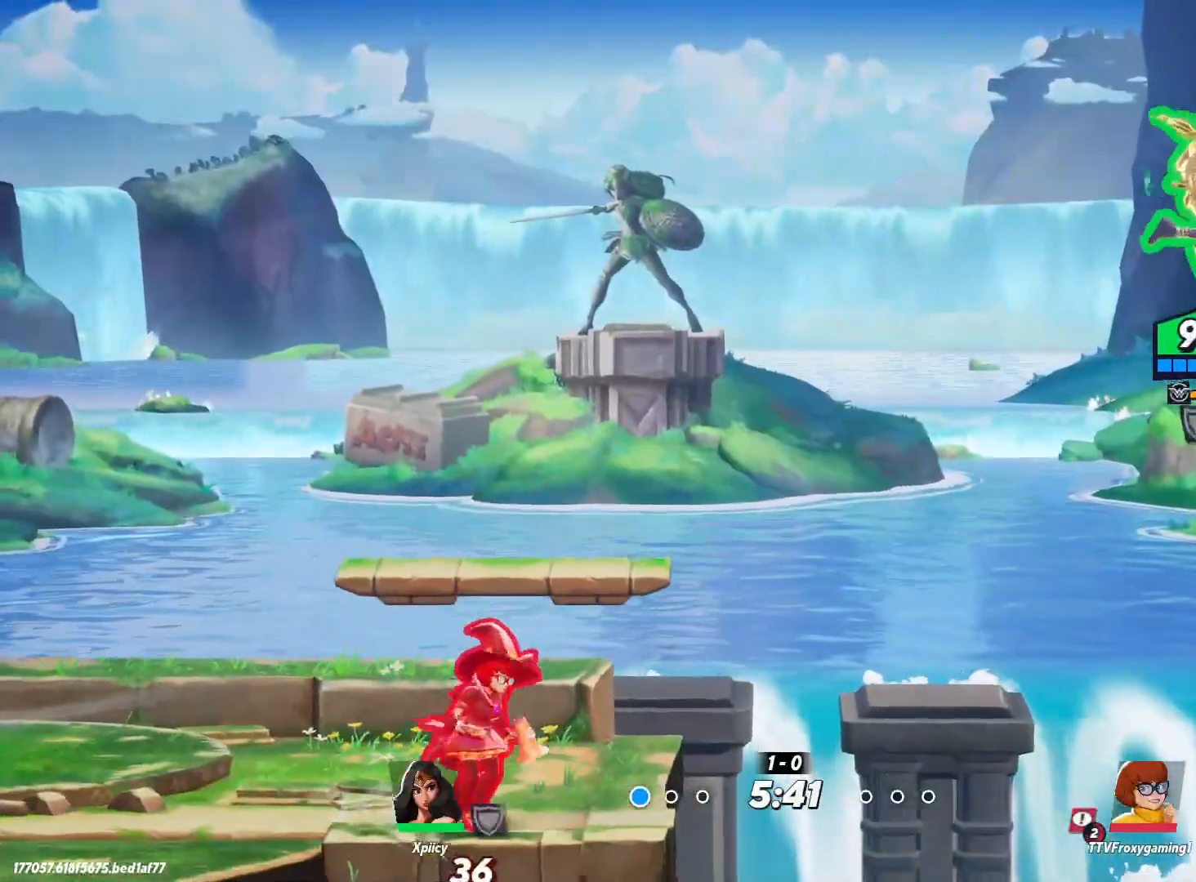
{"keys": ["a"], "events": []}
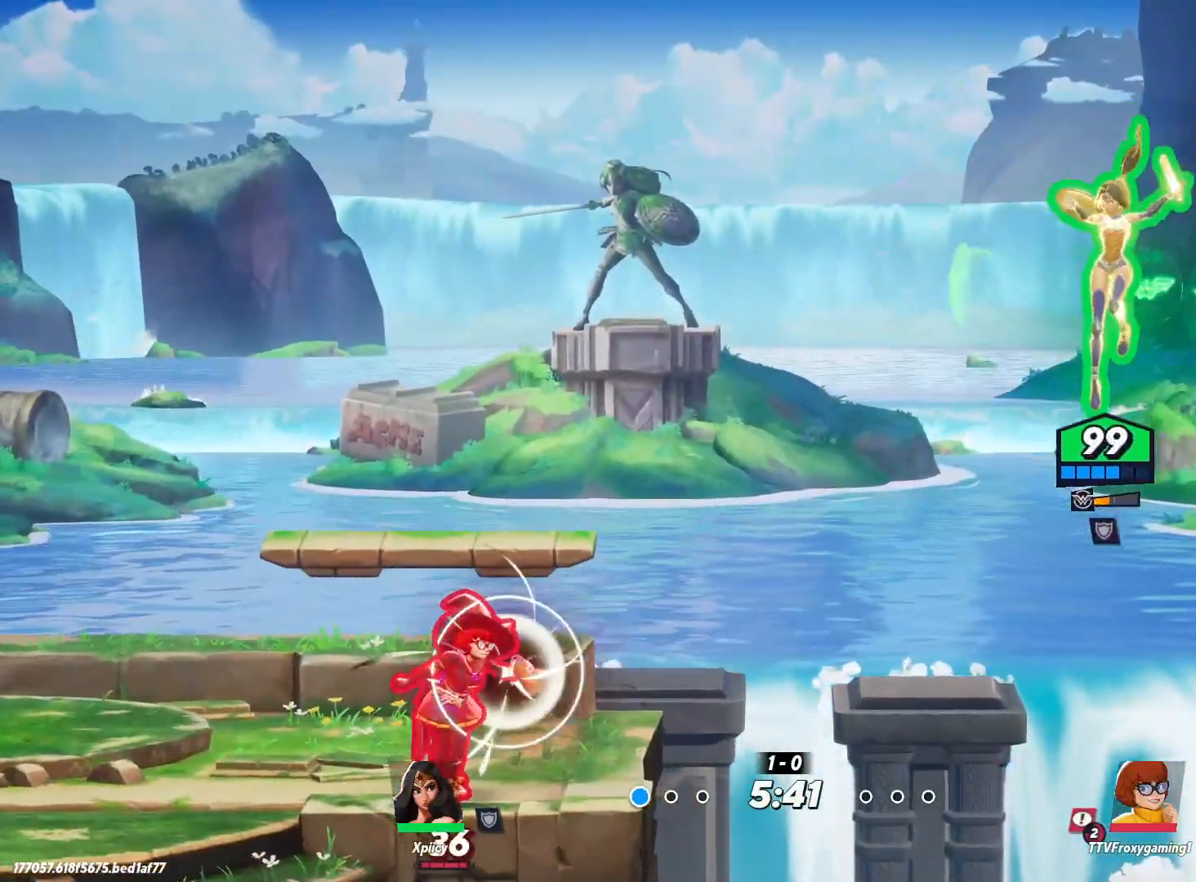
{"keys": ["a"], "events": []}
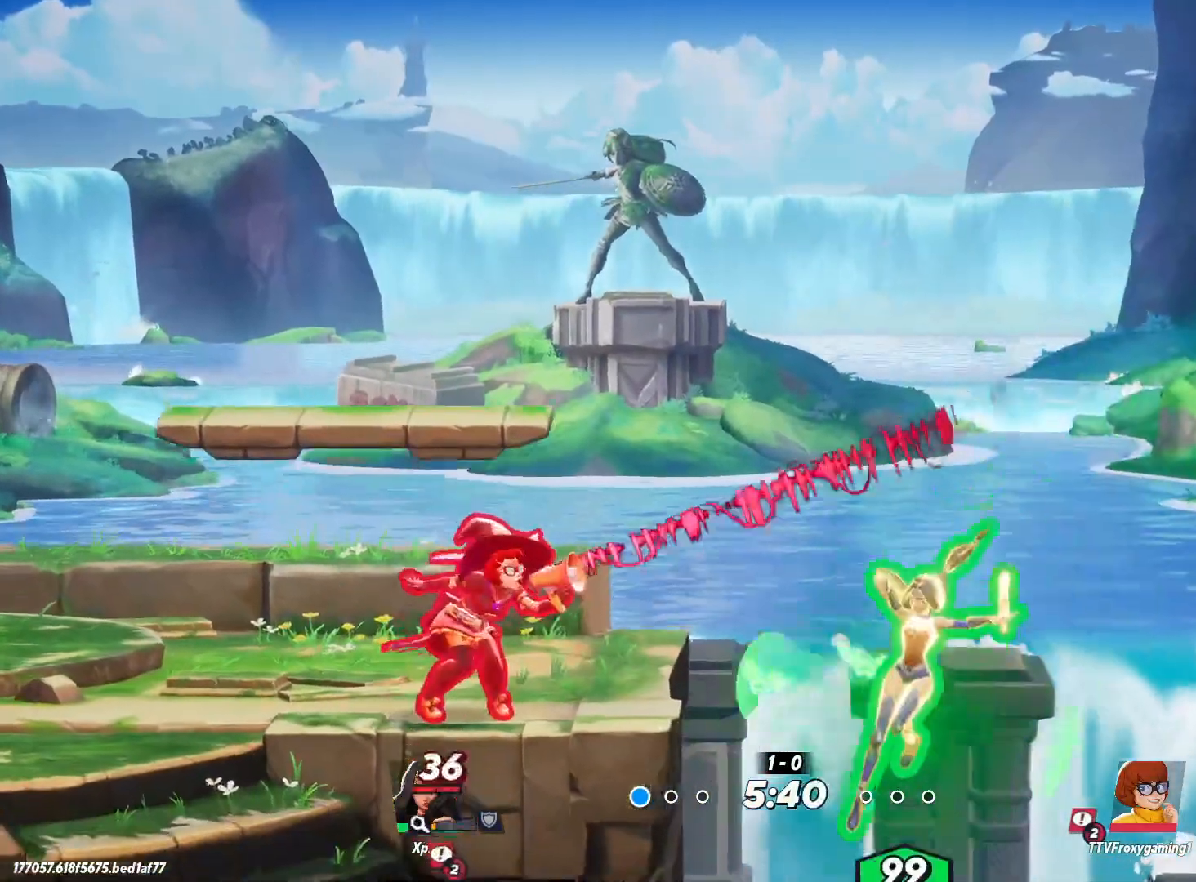
{"keys": ["a", "space"], "events": [[300, "space", "down"], [400, "space", "up"], [450, "space", "down"]]}
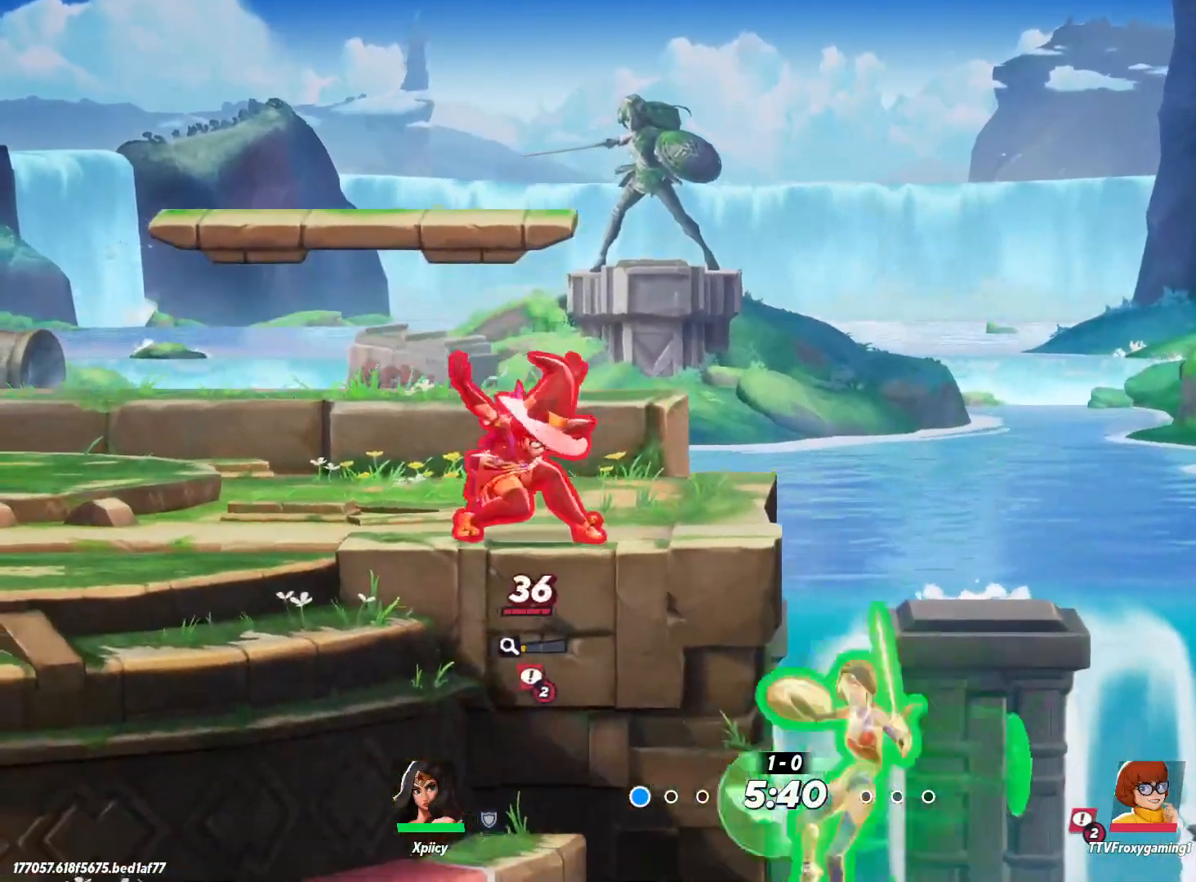
{"keys": ["a", "backslash", "s"], "events": [[167, "space", "up"], [350, "s", "down"], [400, "backslash", "down"]]}
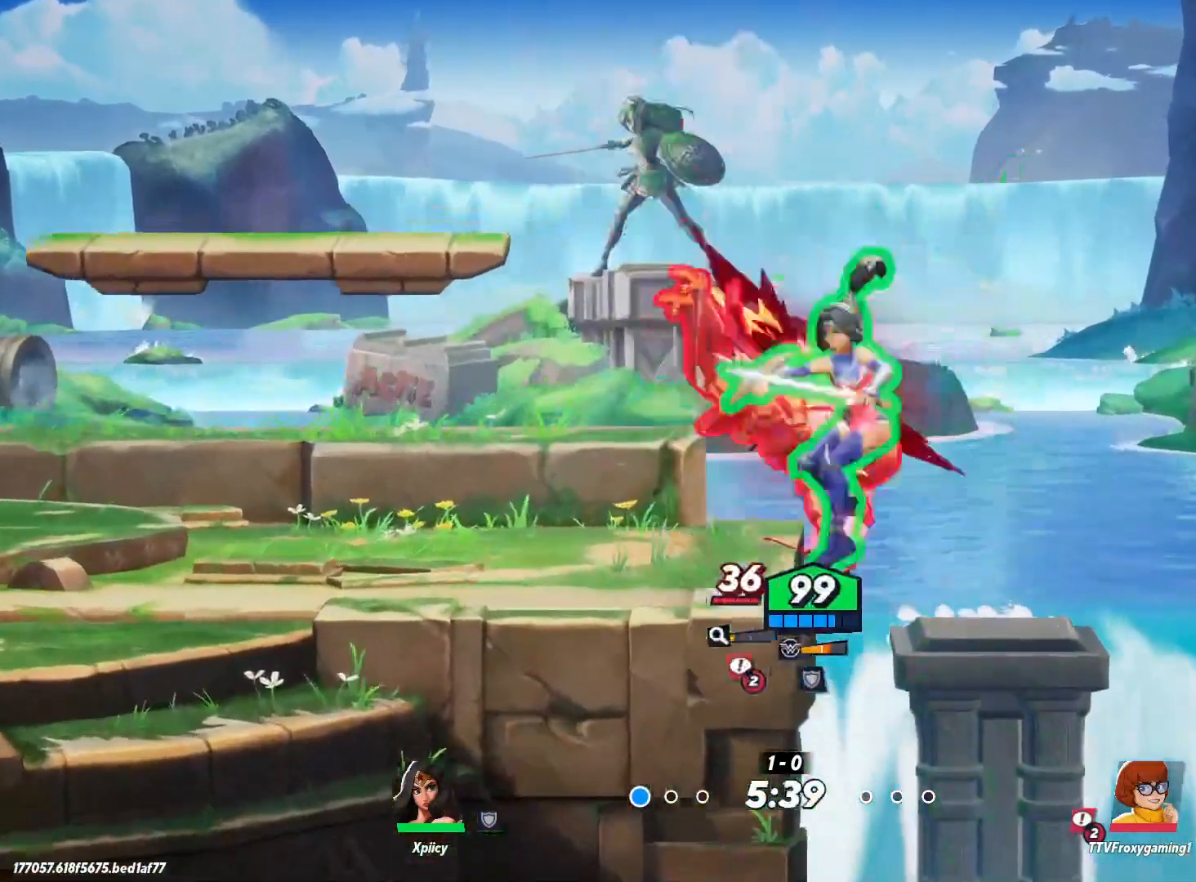
{"keys": ["a", "d", "s"], "events": [[33, "backslash", "up"], [500, "d", "down"]]}
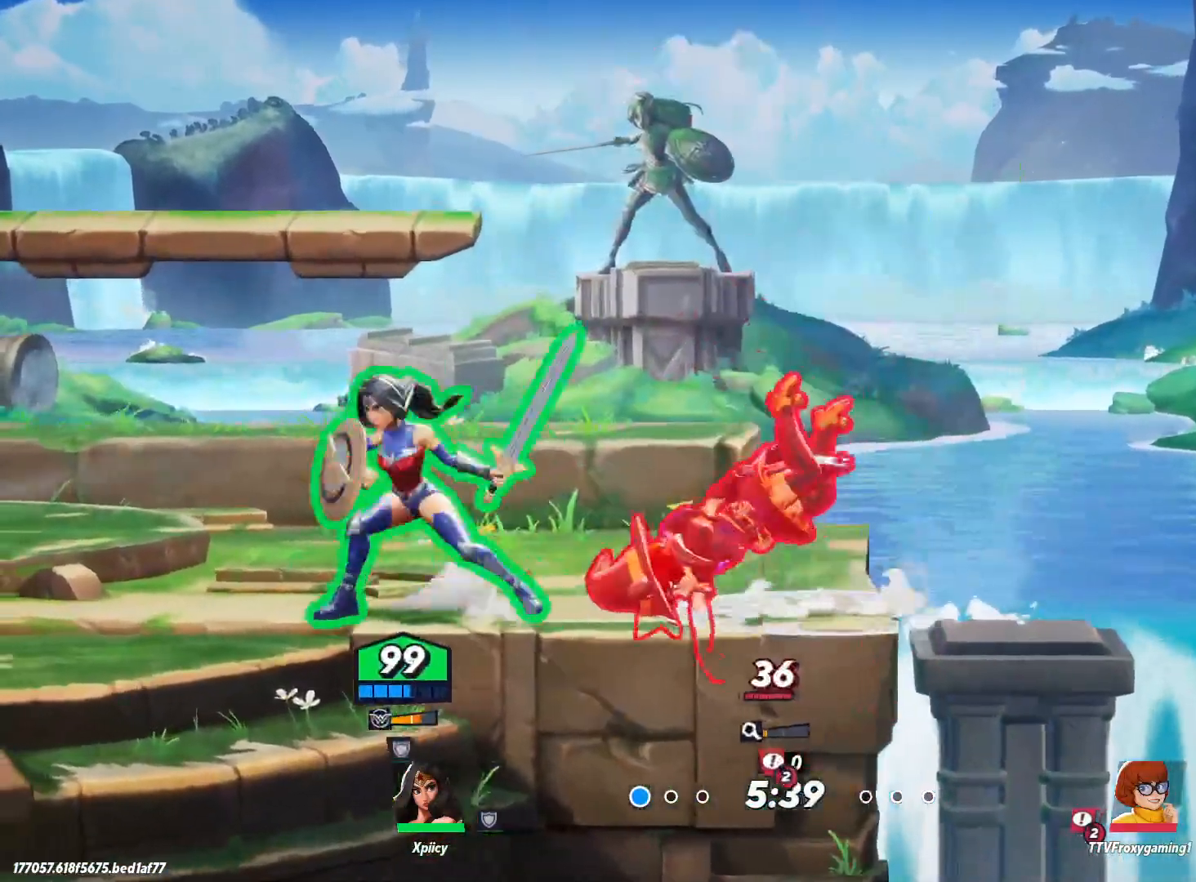
{"keys": ["d"], "events": [[50, "a", "up"], [50, "s", "up"], [100, "lbracket", "down"], [183, "lbracket", "up"], [367, "lbracket", "down"], [467, "lbracket", "up"]]}
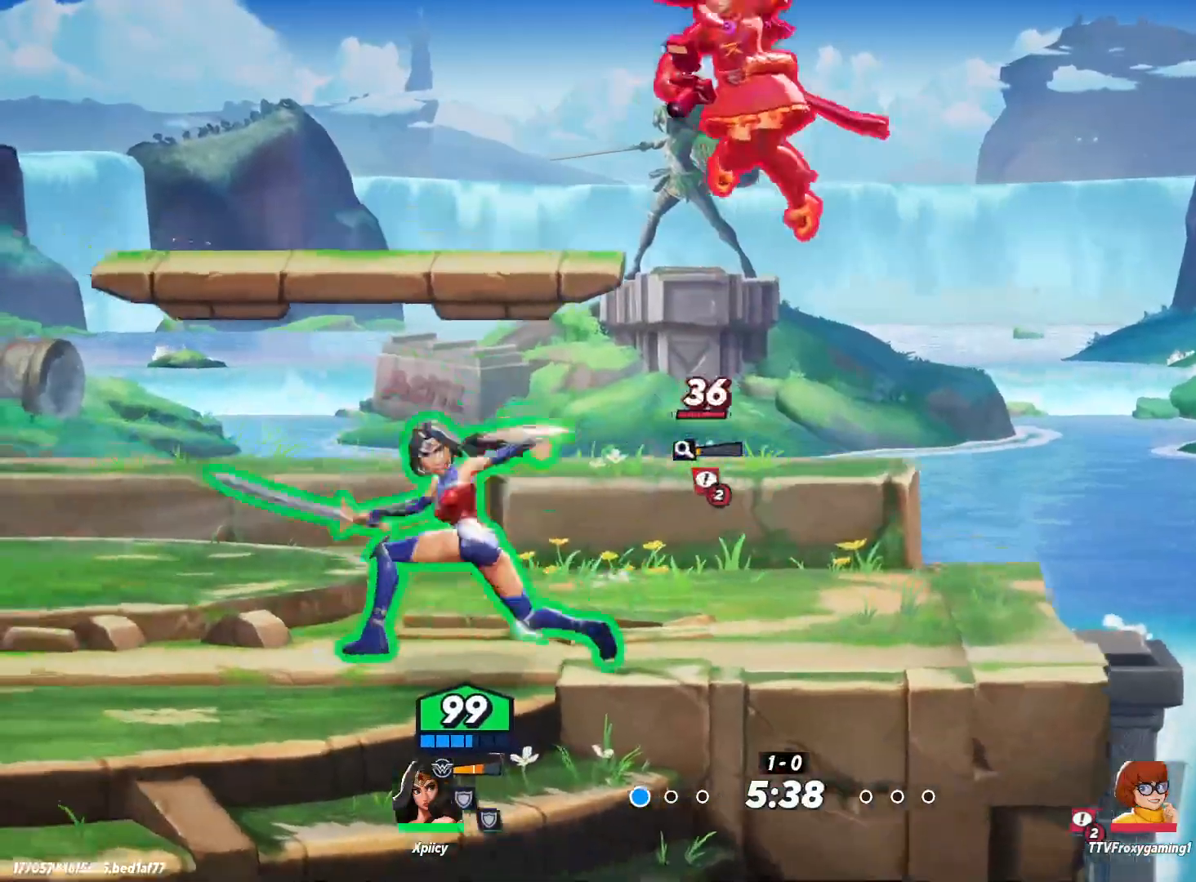
{"keys": ["a"], "events": [[383, "a", "down"], [383, "d", "up"]]}
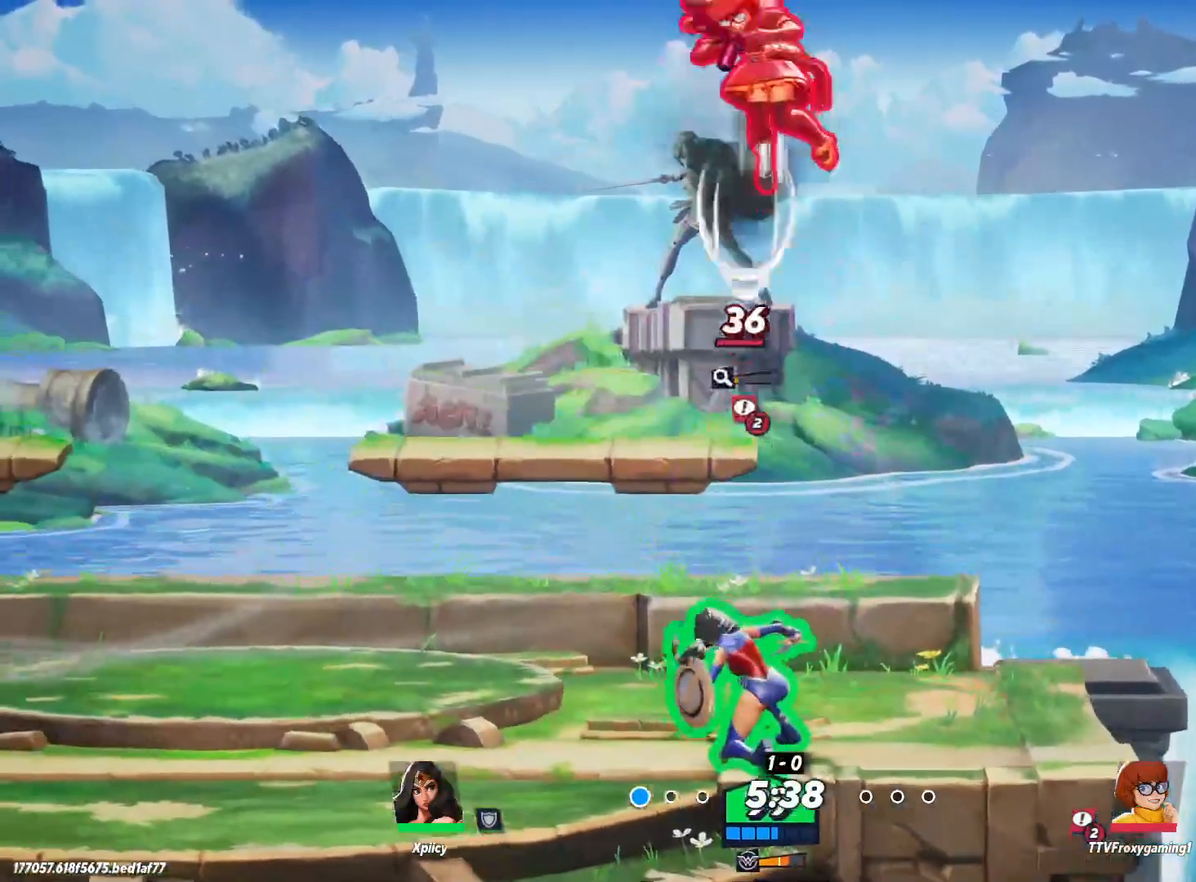
{"keys": ["a", "s"], "events": [[17, "return", "down"], [67, "a", "up"], [67, "d", "down"], [167, "return", "up"], [250, "s", "down"], [350, "a", "down"], [383, "d", "up"]]}
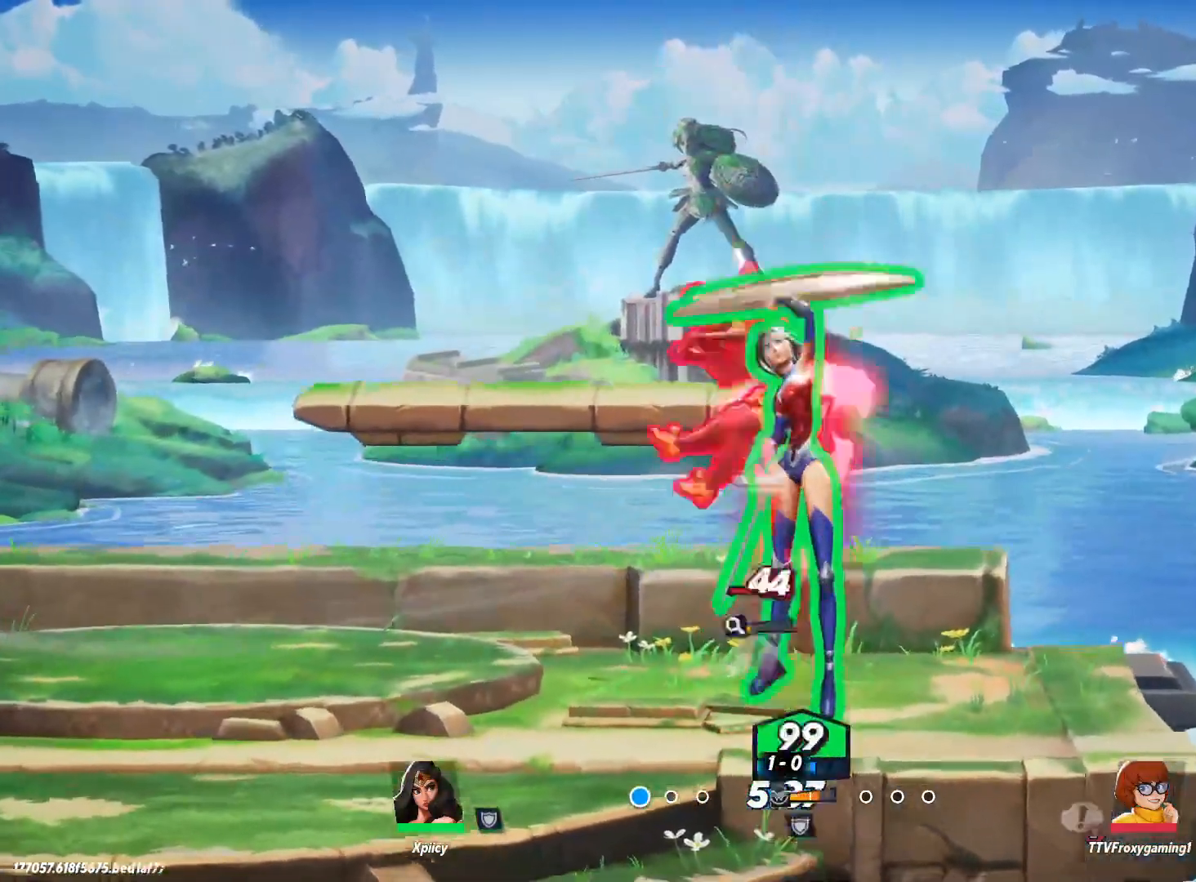
{"keys": ["a", "s"], "events": [[350, "space", "down"], [483, "space", "up"]]}
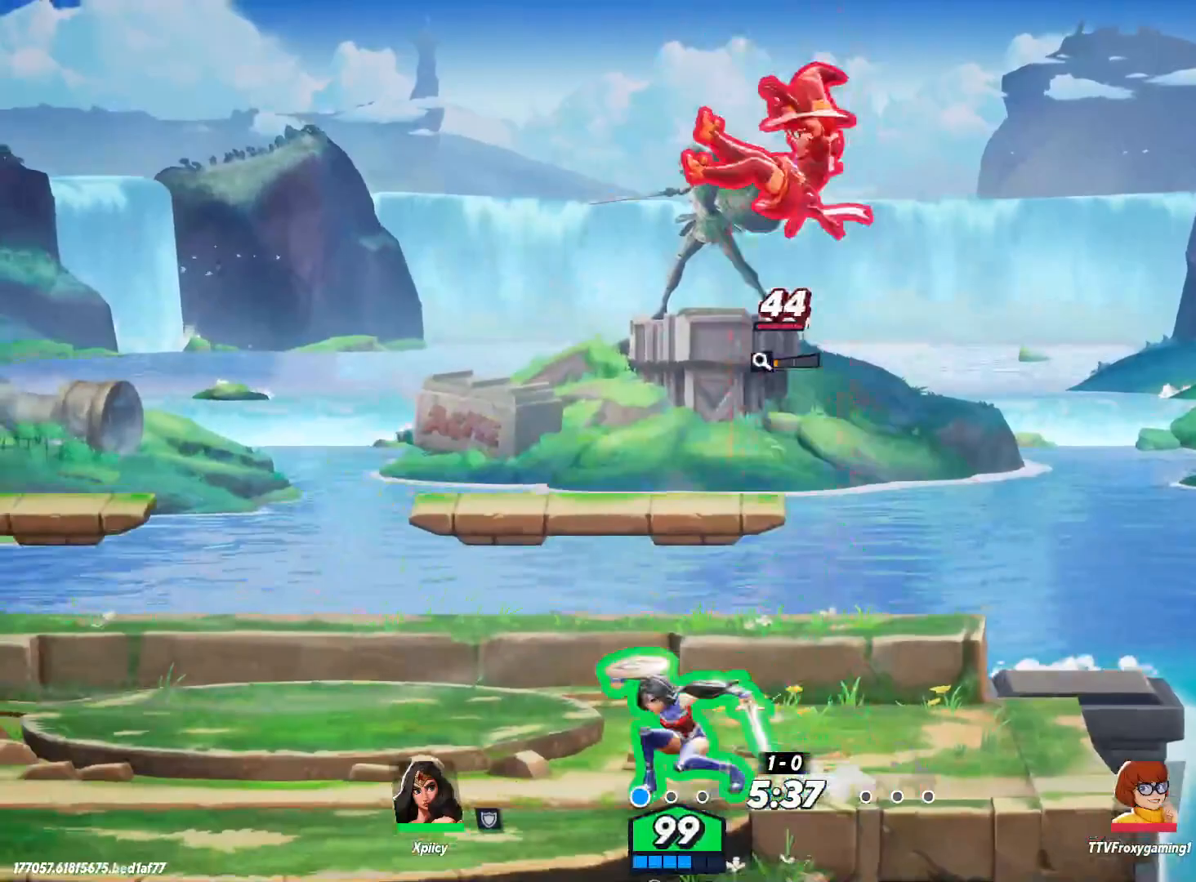
{"keys": ["a", "s"], "events": [[33, "a", "up"], [33, "space", "down"], [133, "d", "down"], [167, "semicolon", "down"], [167, "space", "up"], [267, "semicolon", "up"], [450, "a", "down"], [450, "d", "up"]]}
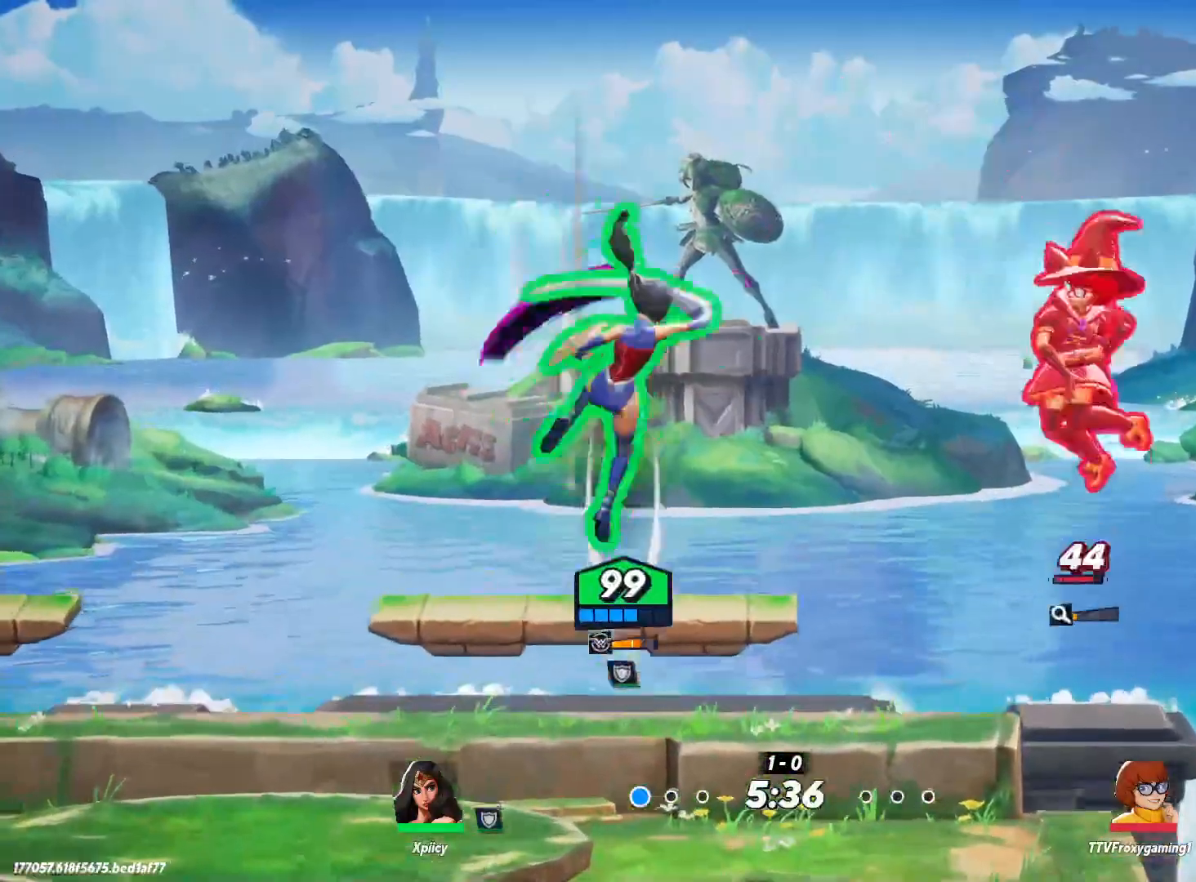
{"keys": ["a"], "events": [[417, "s", "up"]]}
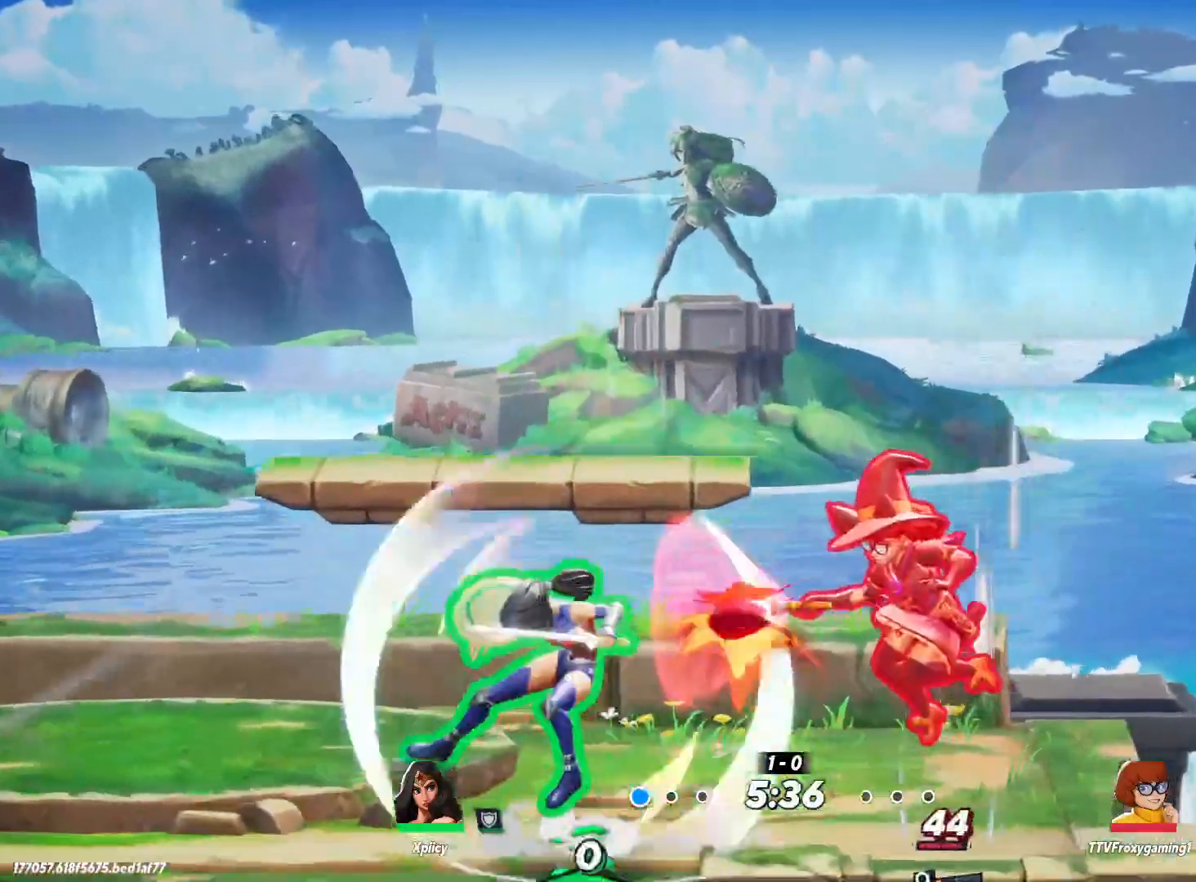
{"keys": ["d", "w"], "events": [[100, "a", "up"], [100, "d", "down"], [333, "w", "down"]]}
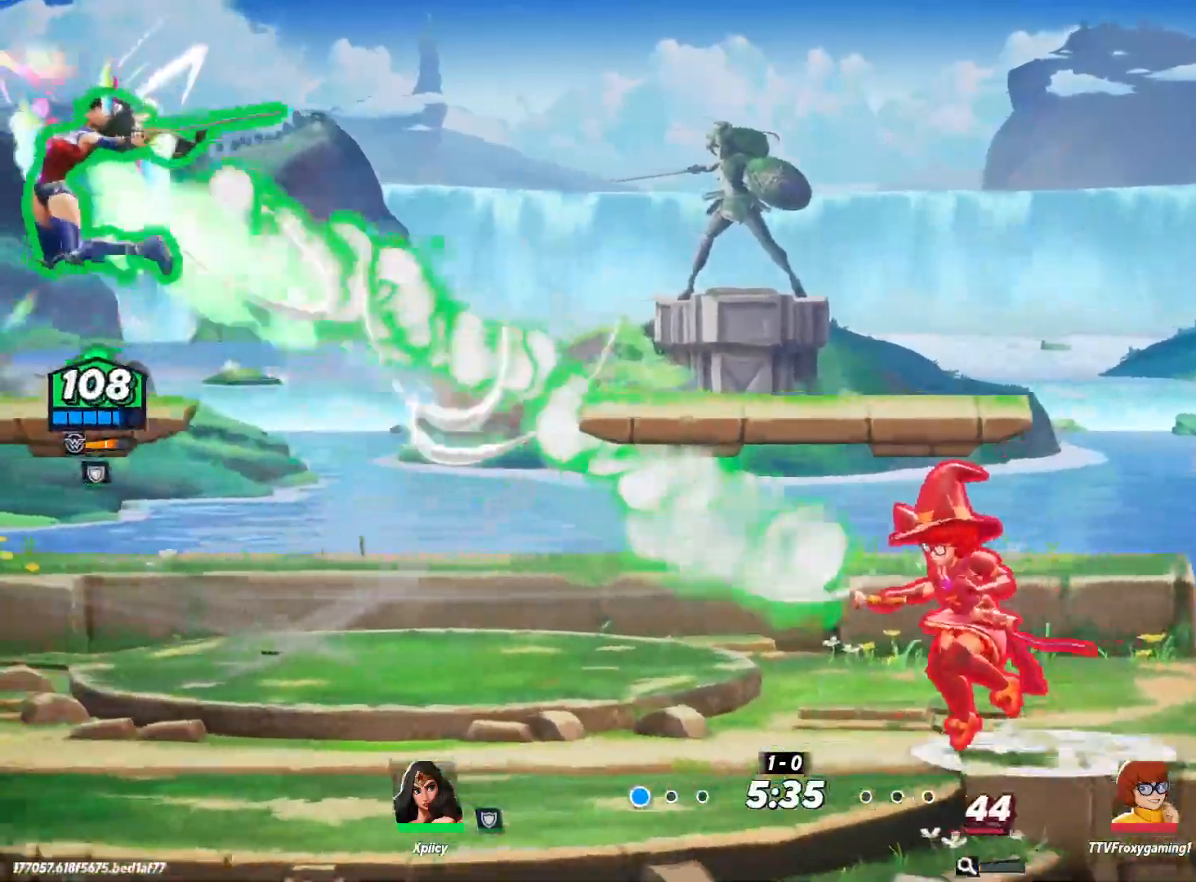
{"keys": ["a", "s"], "events": [[17, "w", "up"], [117, "s", "down"], [150, "a", "down"], [200, "d", "up"]]}